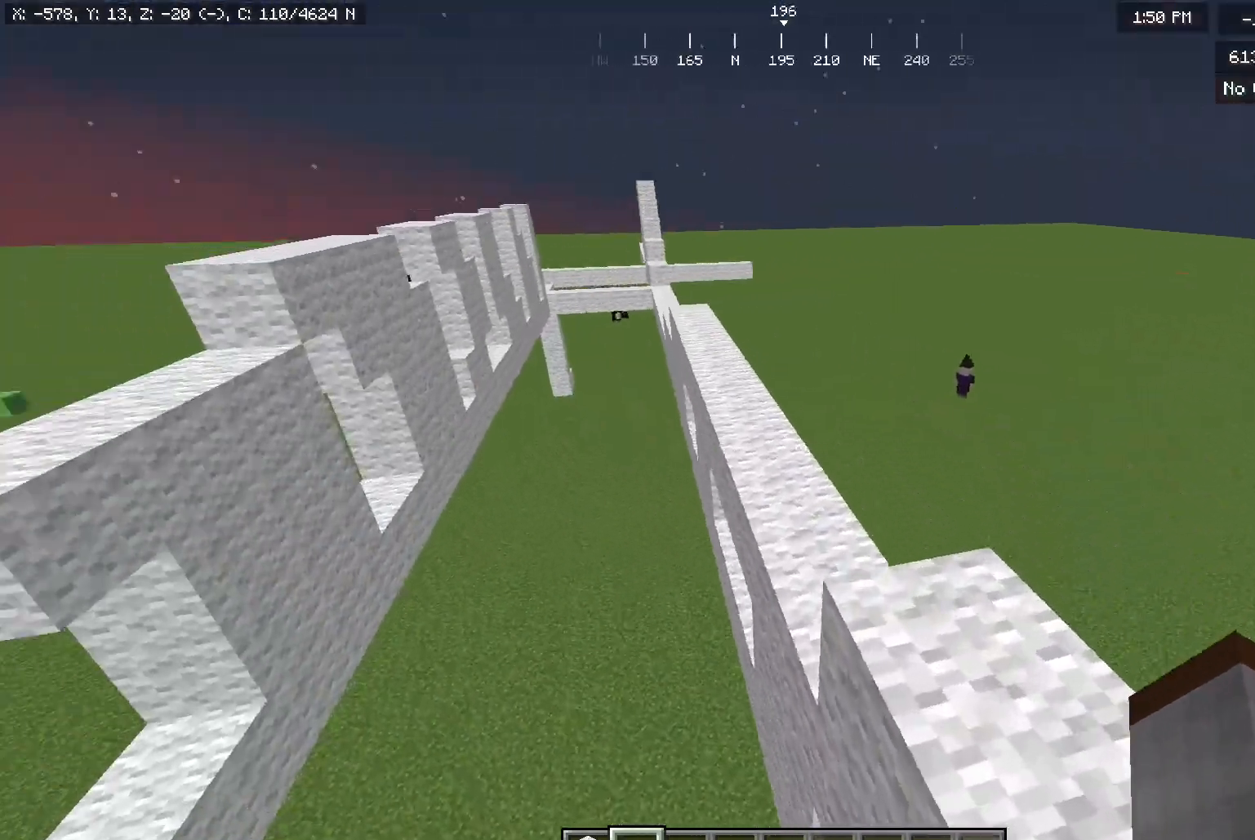
Gameplay with keyboard and mouse; each line is a JSON object with the keys and mouse buttons held at the frame after it. "events" lists presses ("down") and releases ("up") of "a", "d", "s", "w", "mouse_left" and "mouse_right" between this image and that frame as [ms after this image, input, new state], when the widget could be followed in between. "mouse_left", "mouse_right" = the "left", "right" buttons of the "mouse" list. No other keys are recorded. Fast repeated clicks can show as one long hold. Mouse movement is not recorded.
{"keys": ["w"], "mouse": [], "events": []}
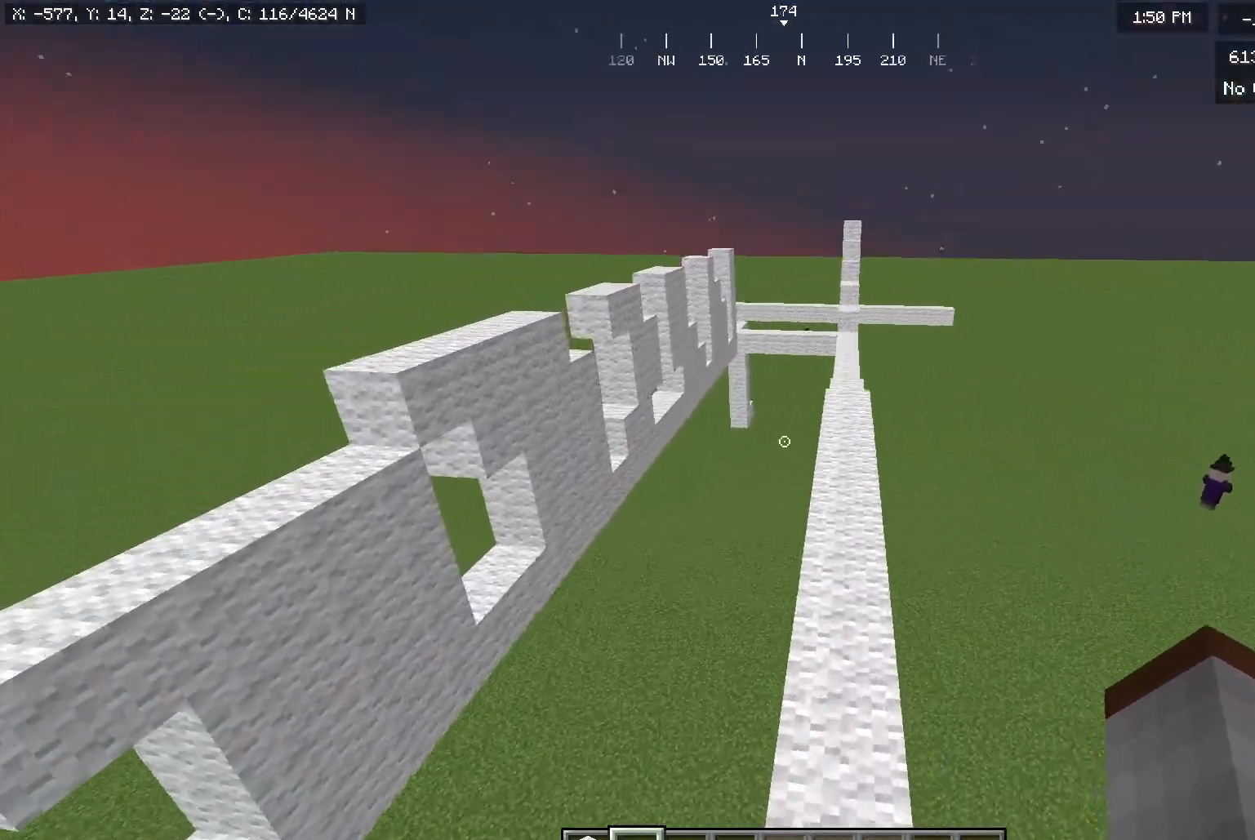
{"keys": ["w"], "mouse": [], "events": []}
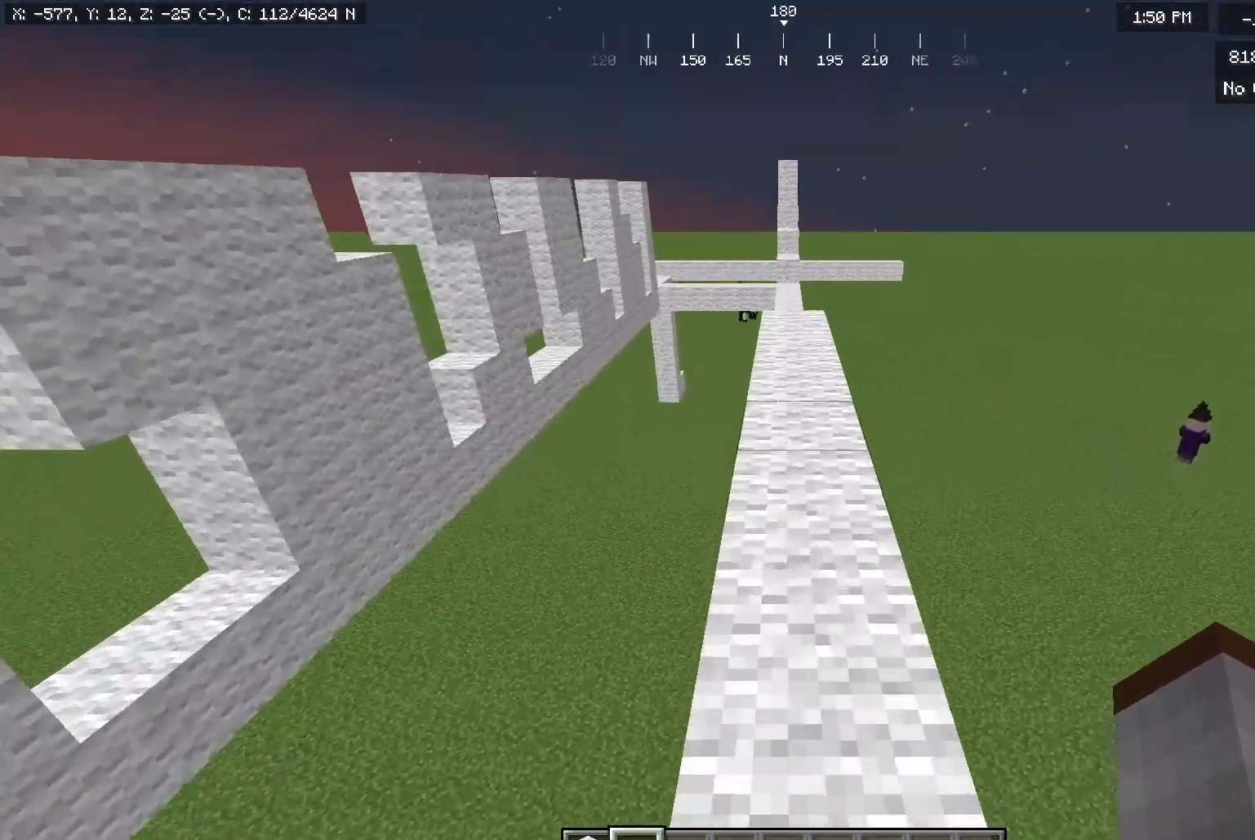
{"keys": ["w"], "mouse": [], "events": []}
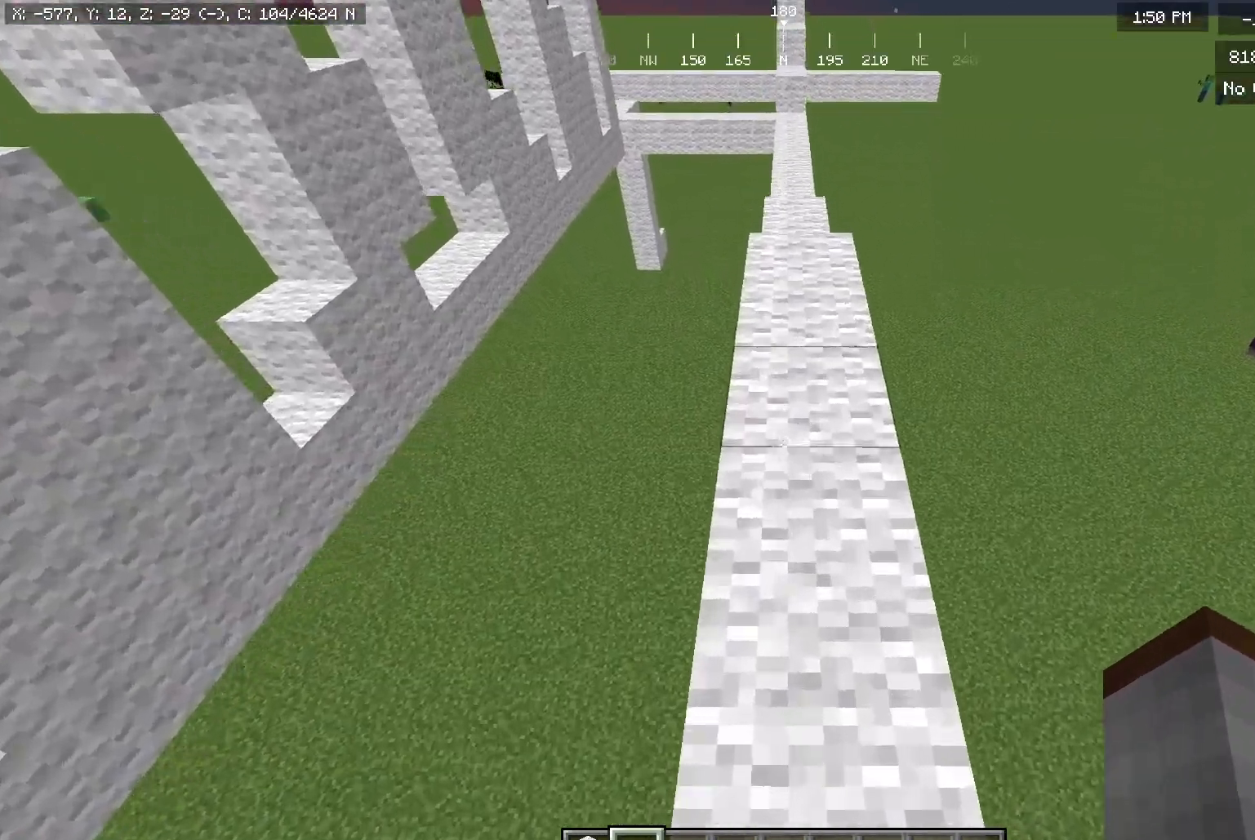
{"keys": ["w"], "mouse": [], "events": []}
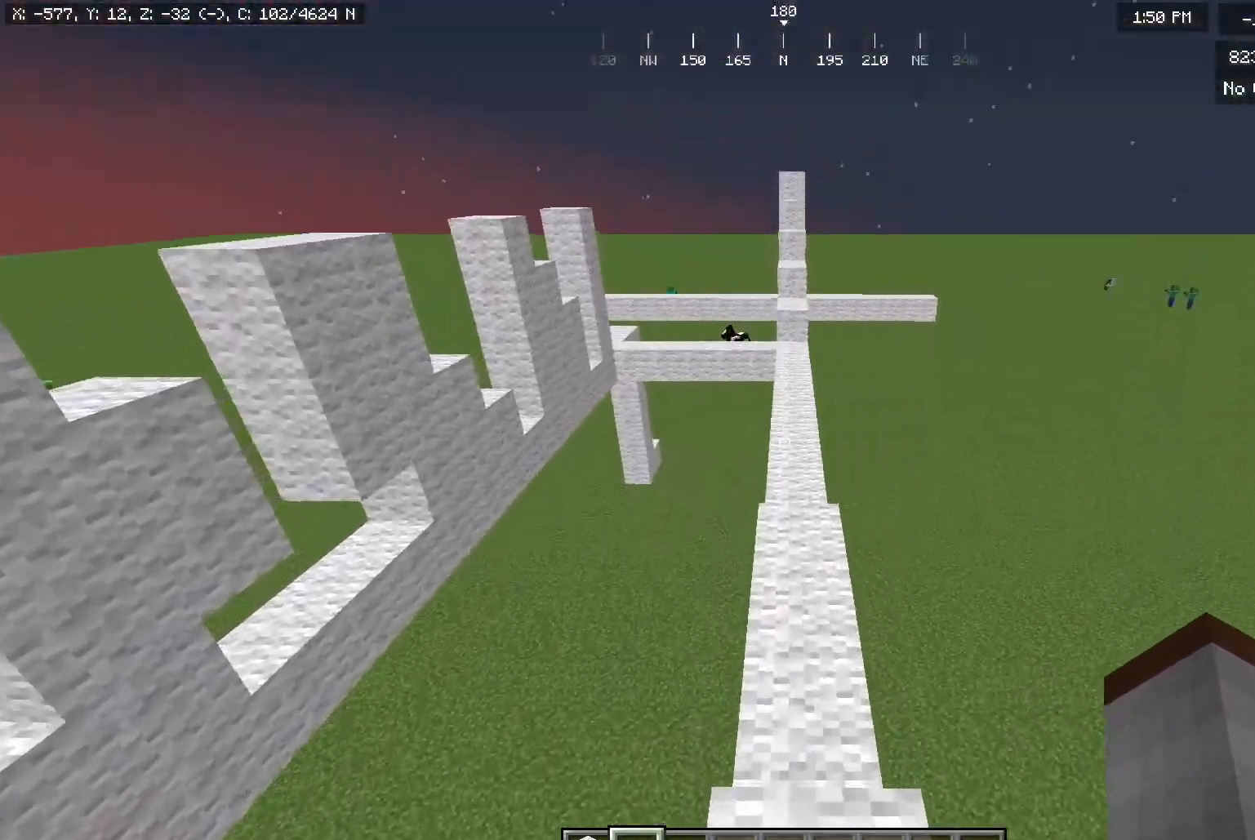
{"keys": ["w"], "mouse": [], "events": []}
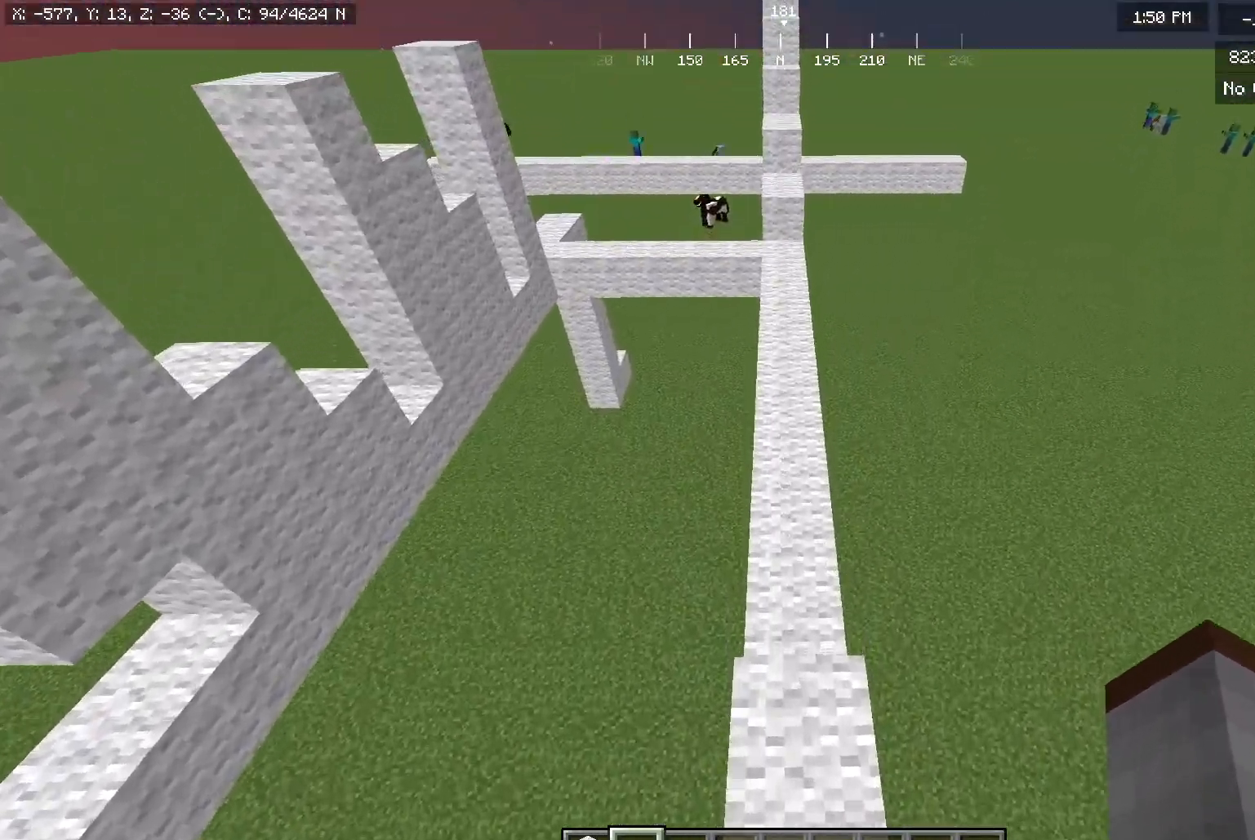
{"keys": ["w"], "mouse": [], "events": []}
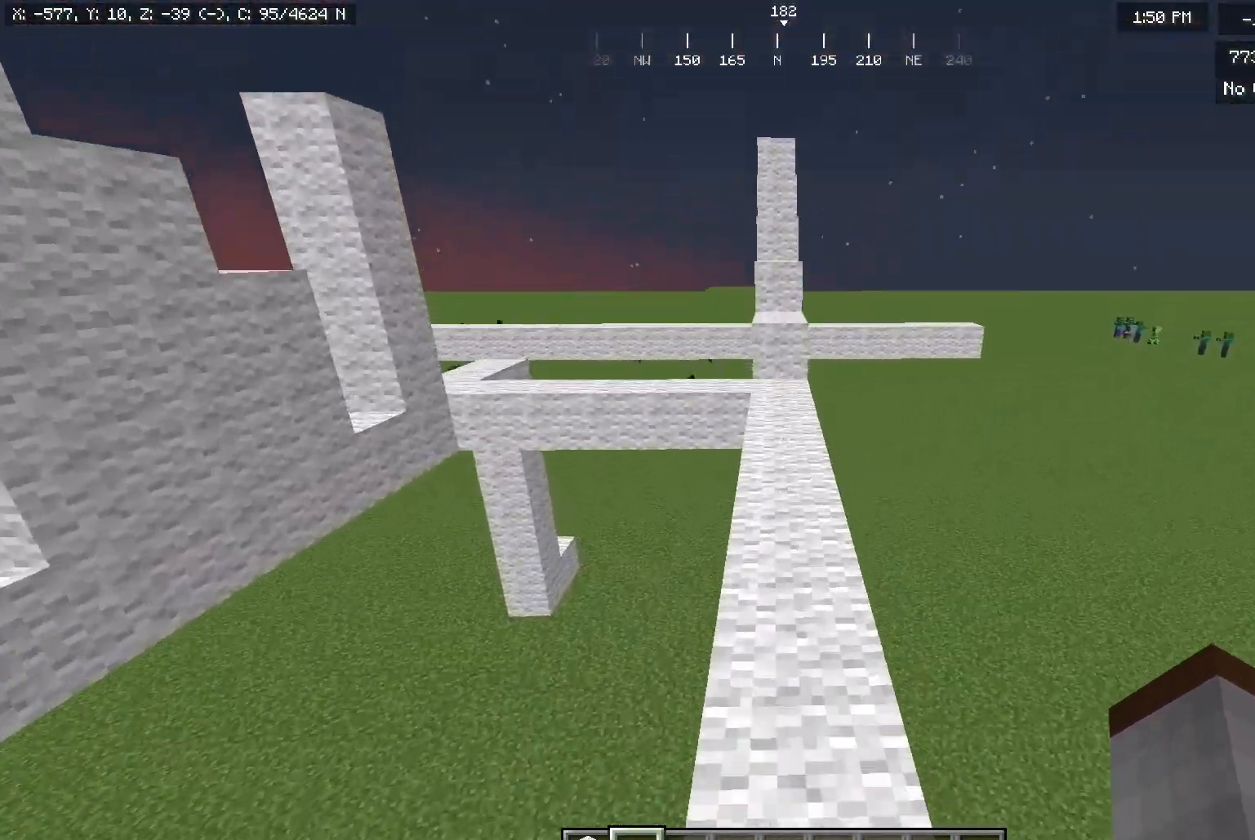
{"keys": ["w"], "mouse": [], "events": []}
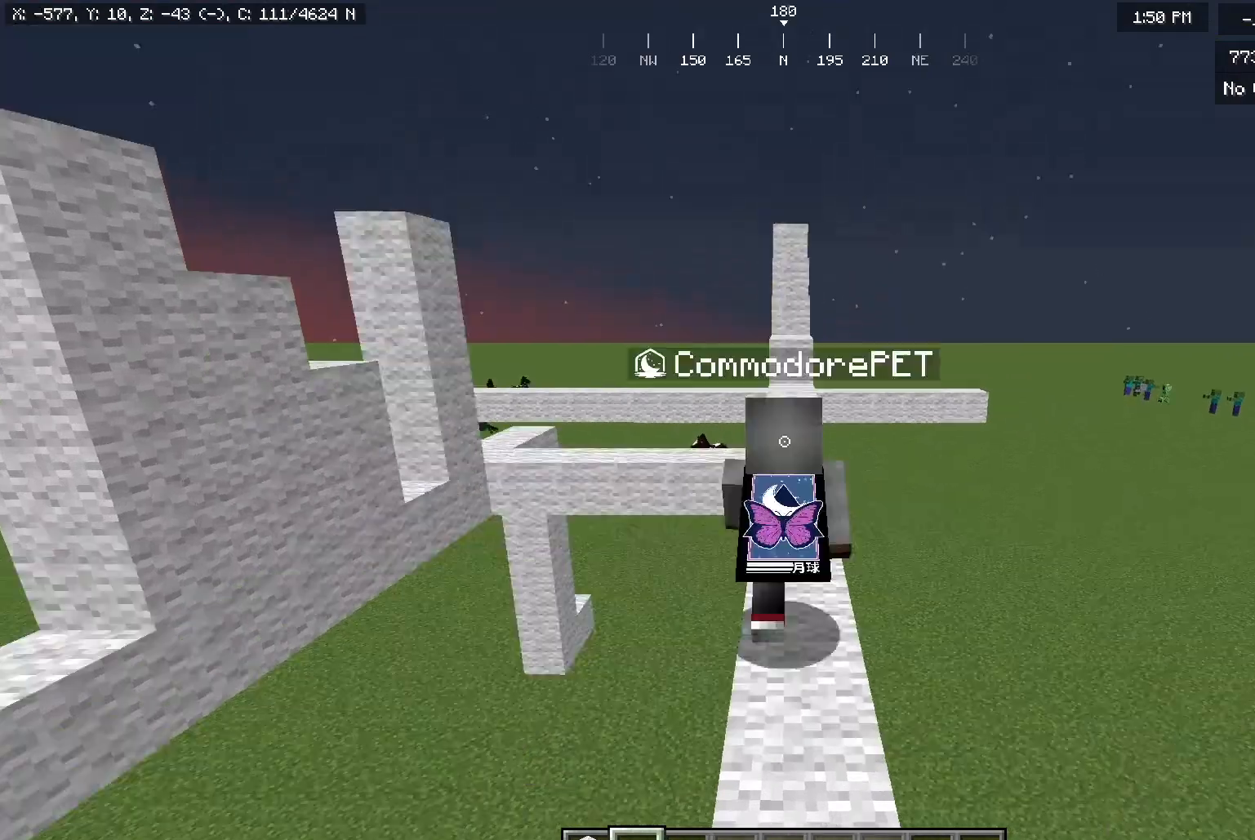
{"keys": [], "mouse": [], "events": [[133, "w", "up"]]}
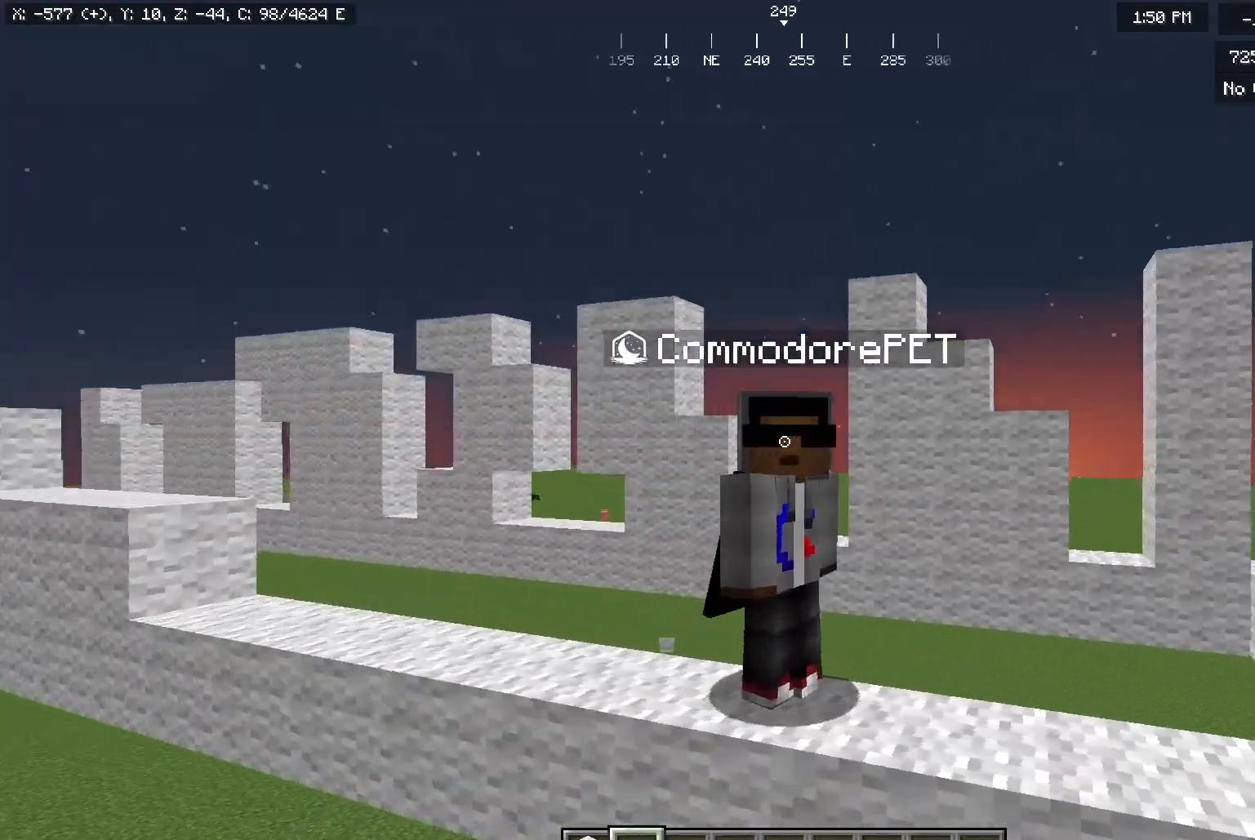
{"keys": [], "mouse": [], "events": []}
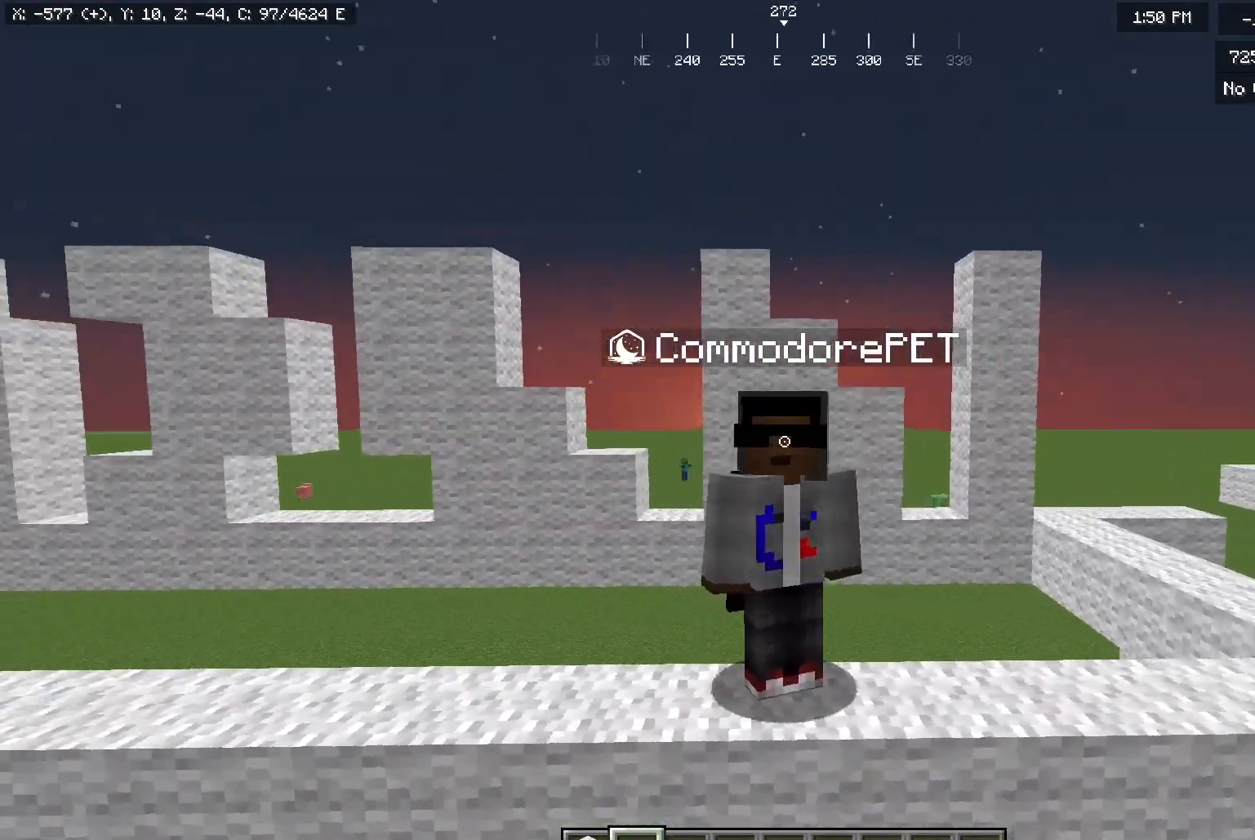
{"keys": ["d"], "mouse": [], "events": [[217, "d", "down"]]}
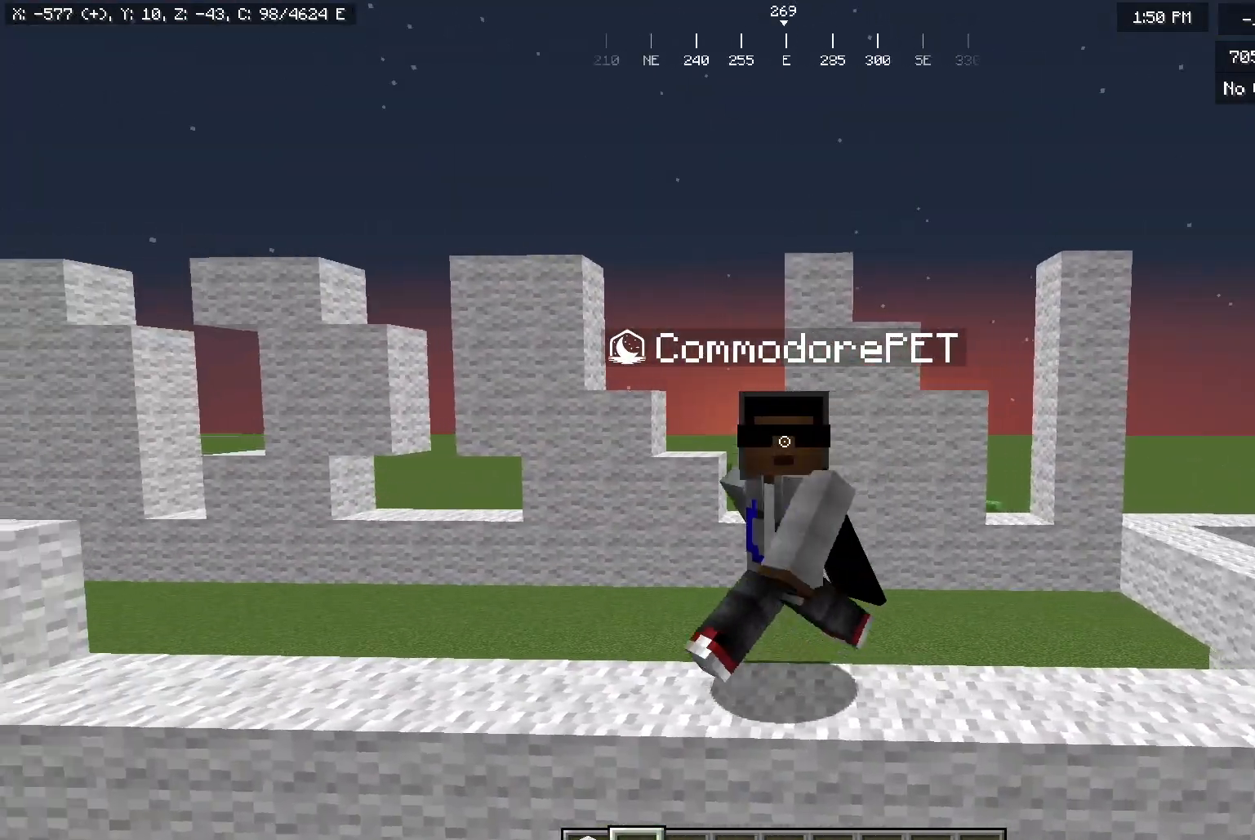
{"keys": [], "mouse": [], "events": [[100, "d", "up"]]}
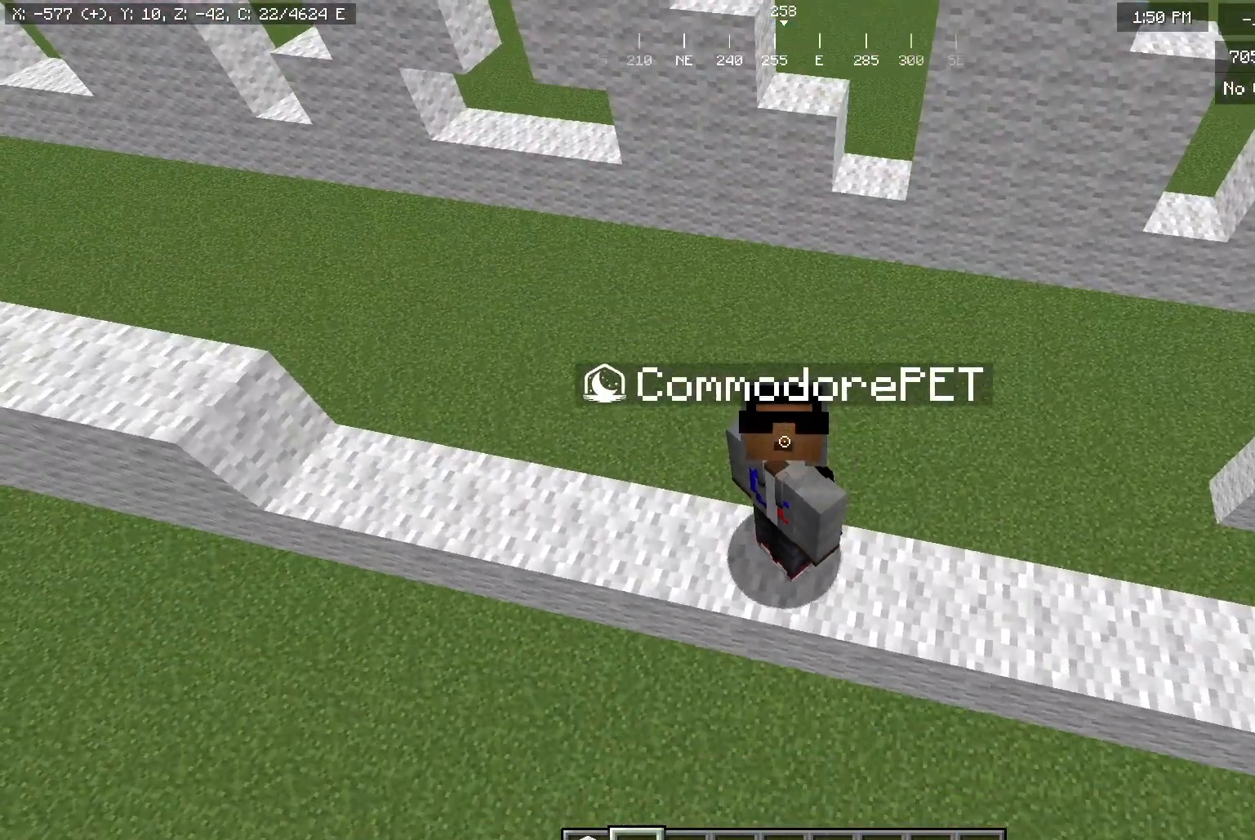
{"keys": [], "mouse": [], "events": []}
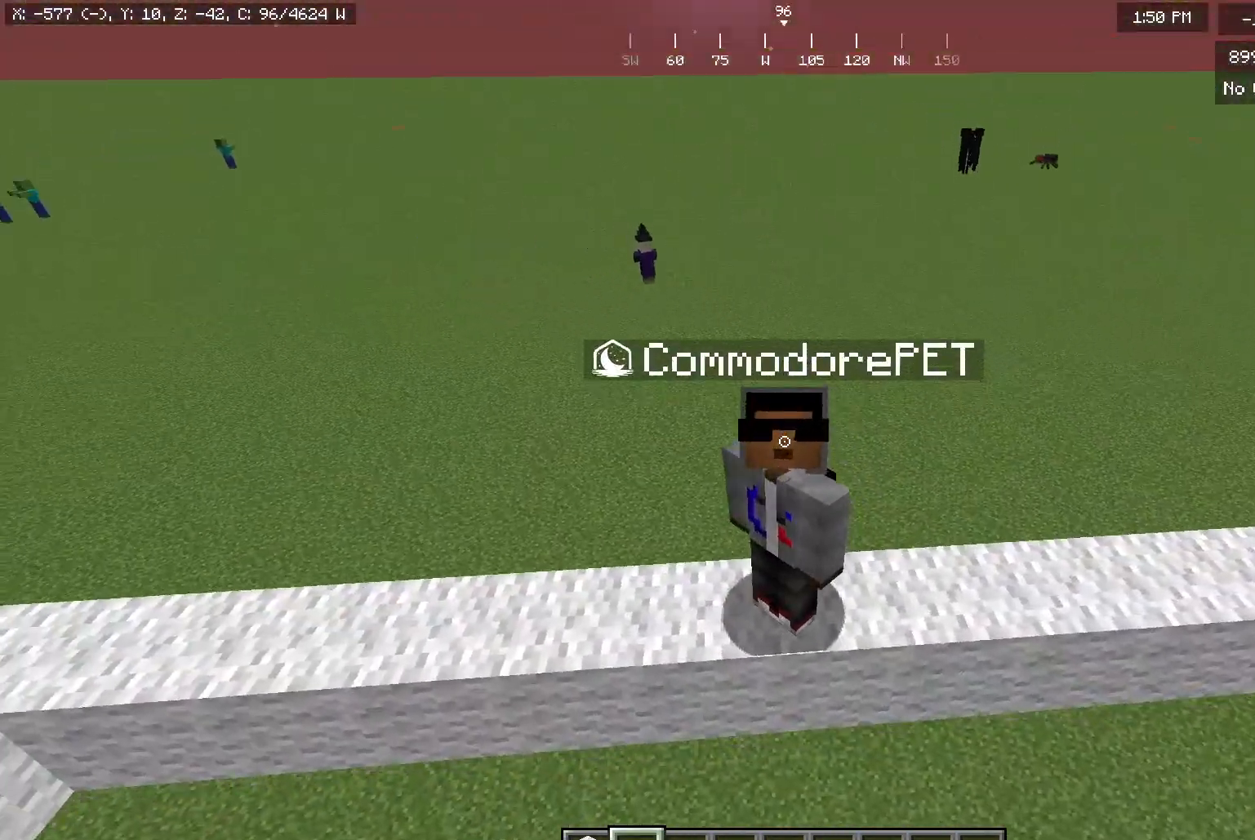
{"keys": [], "mouse": [], "events": []}
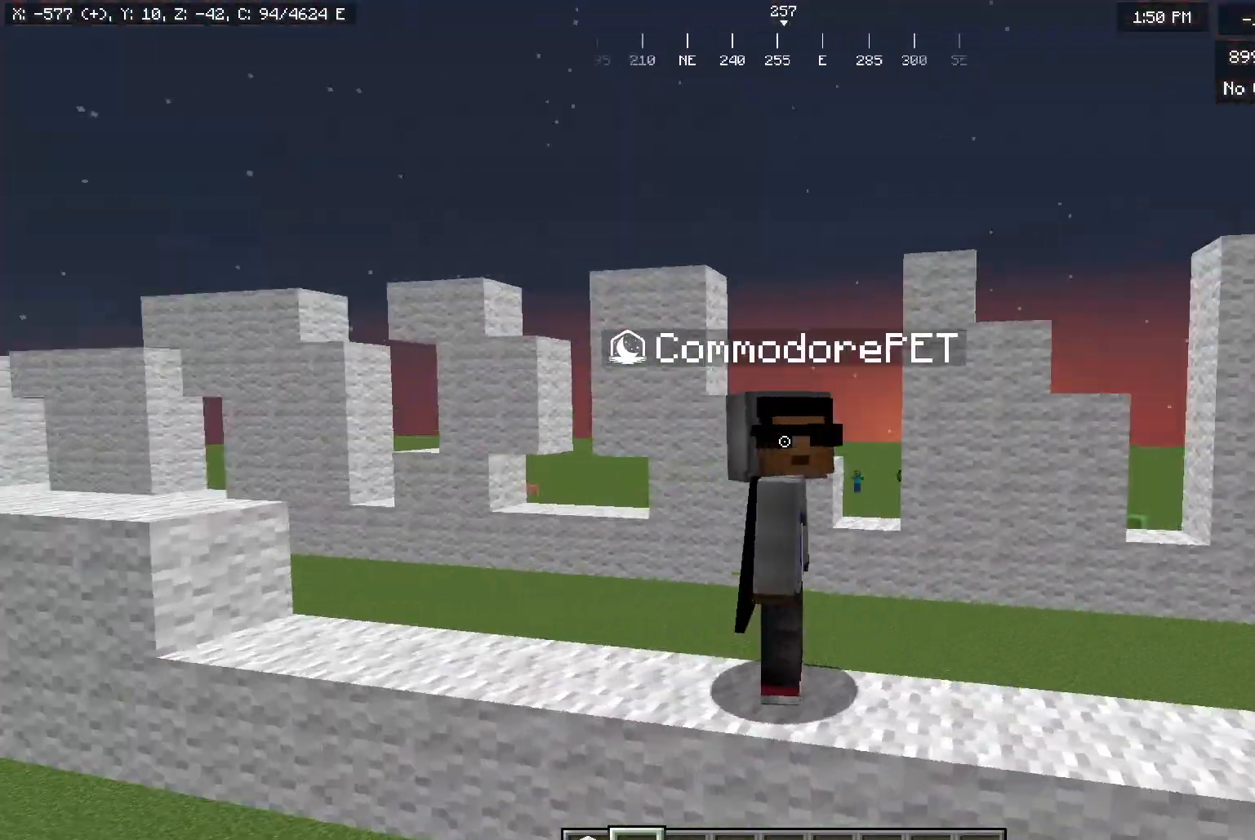
{"keys": [], "mouse": [], "events": []}
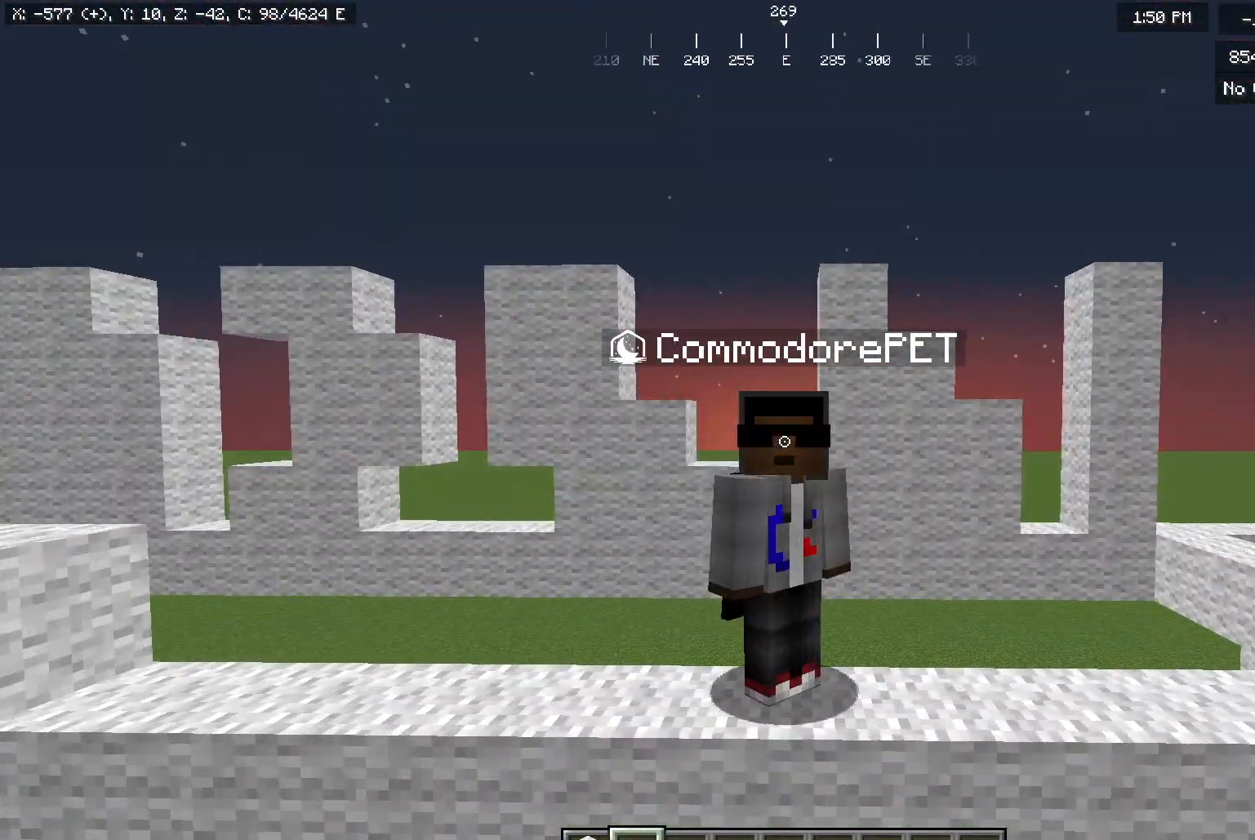
{"keys": ["d"], "mouse": [], "events": [[483, "d", "down"]]}
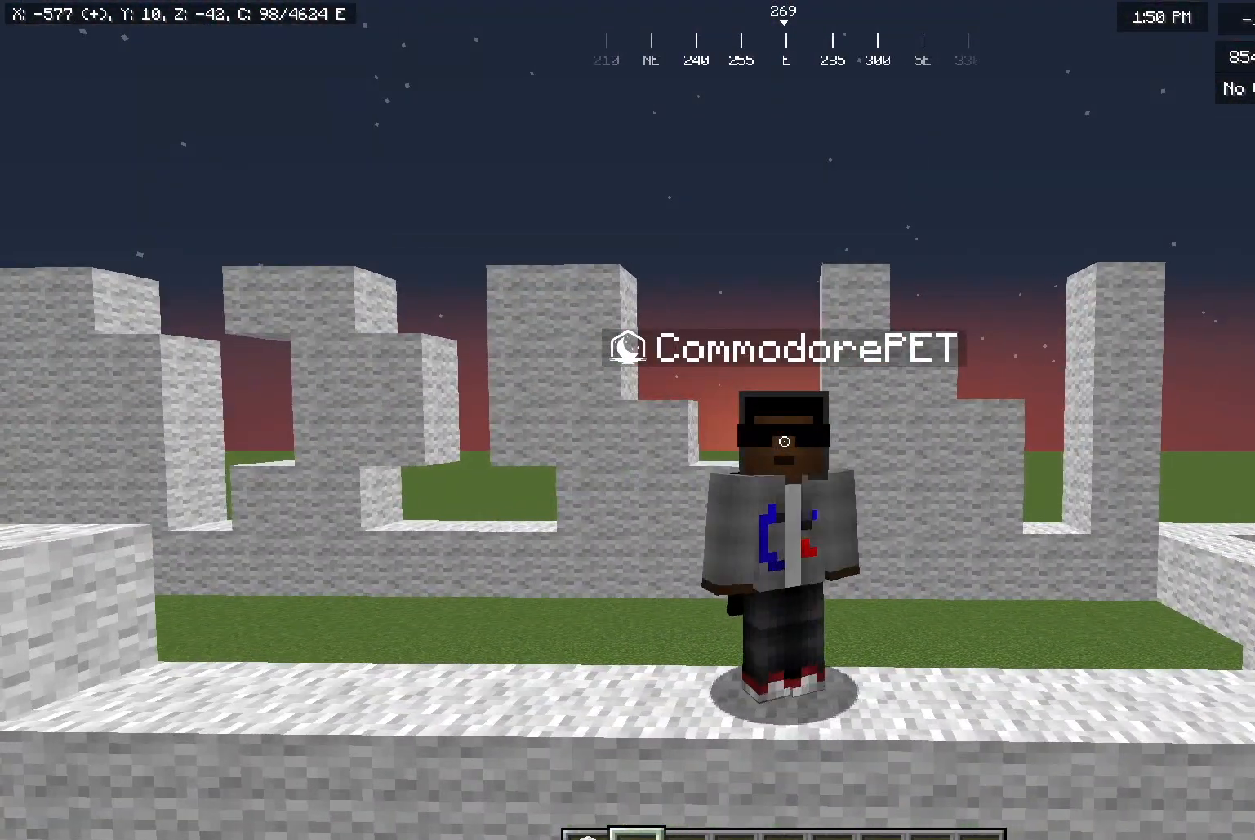
{"keys": ["d"], "mouse": [], "events": []}
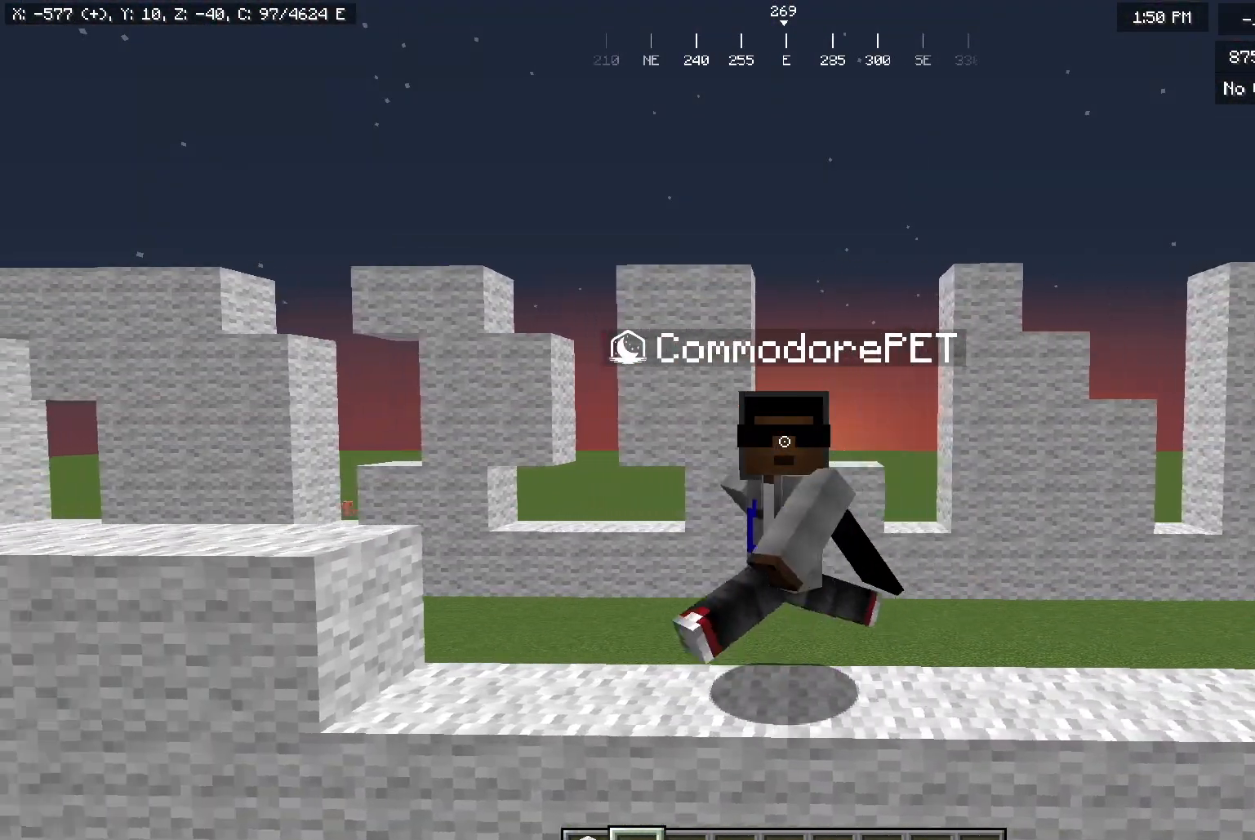
{"keys": ["d"], "mouse": [], "events": []}
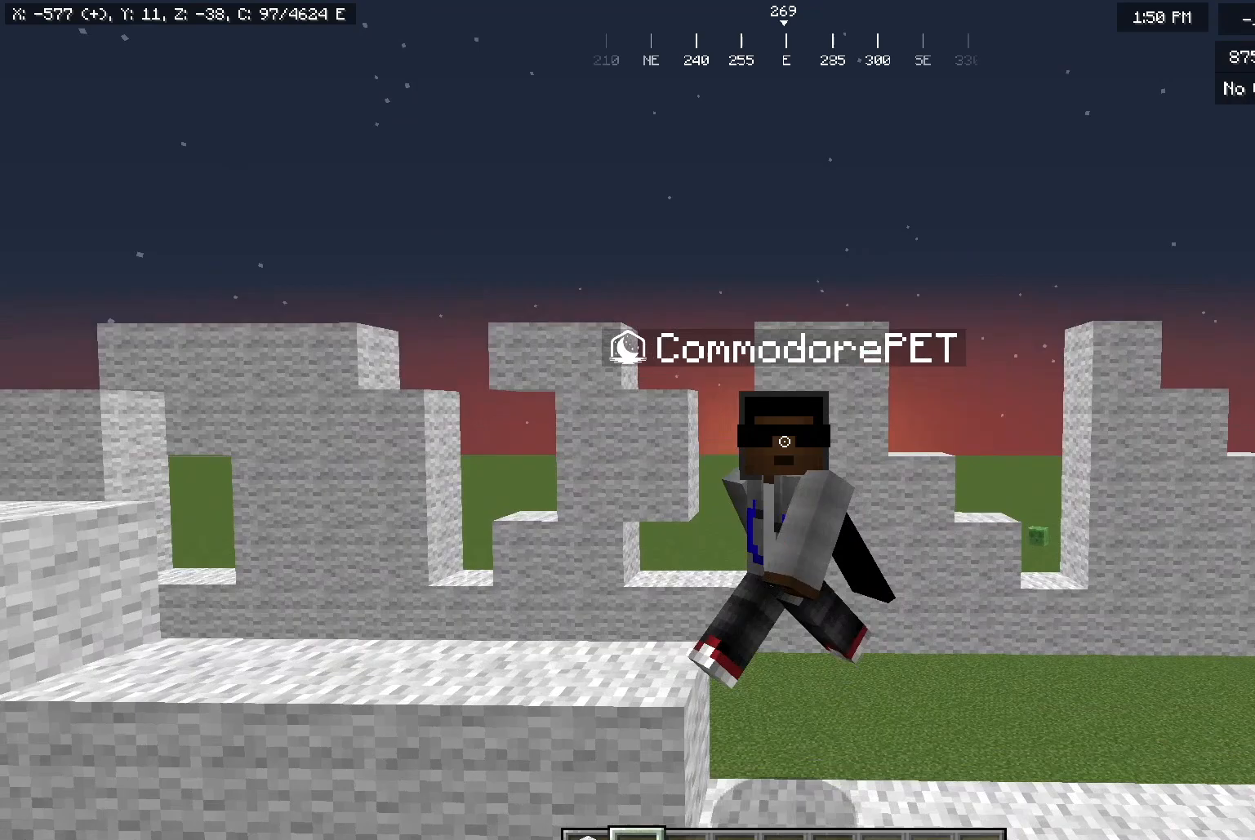
{"keys": ["d"], "mouse": [], "events": []}
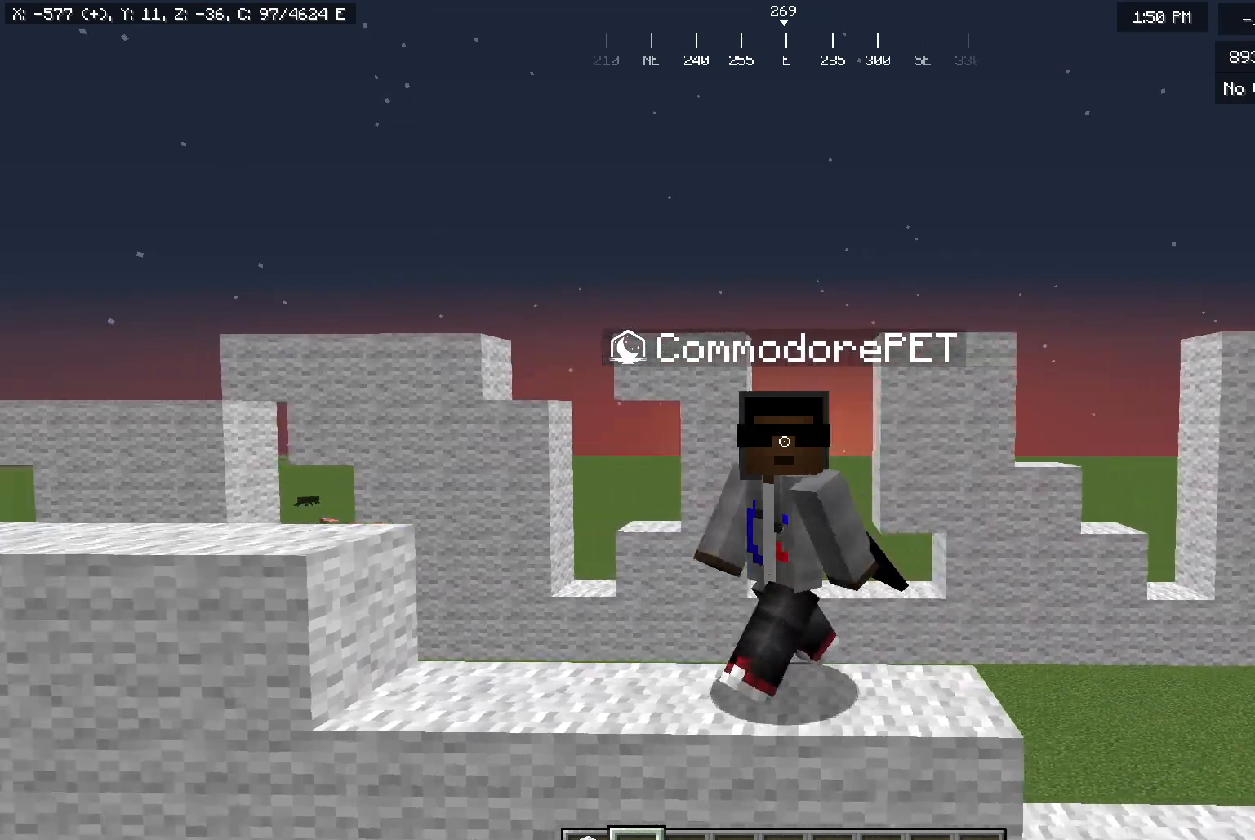
{"keys": ["d"], "mouse": [], "events": []}
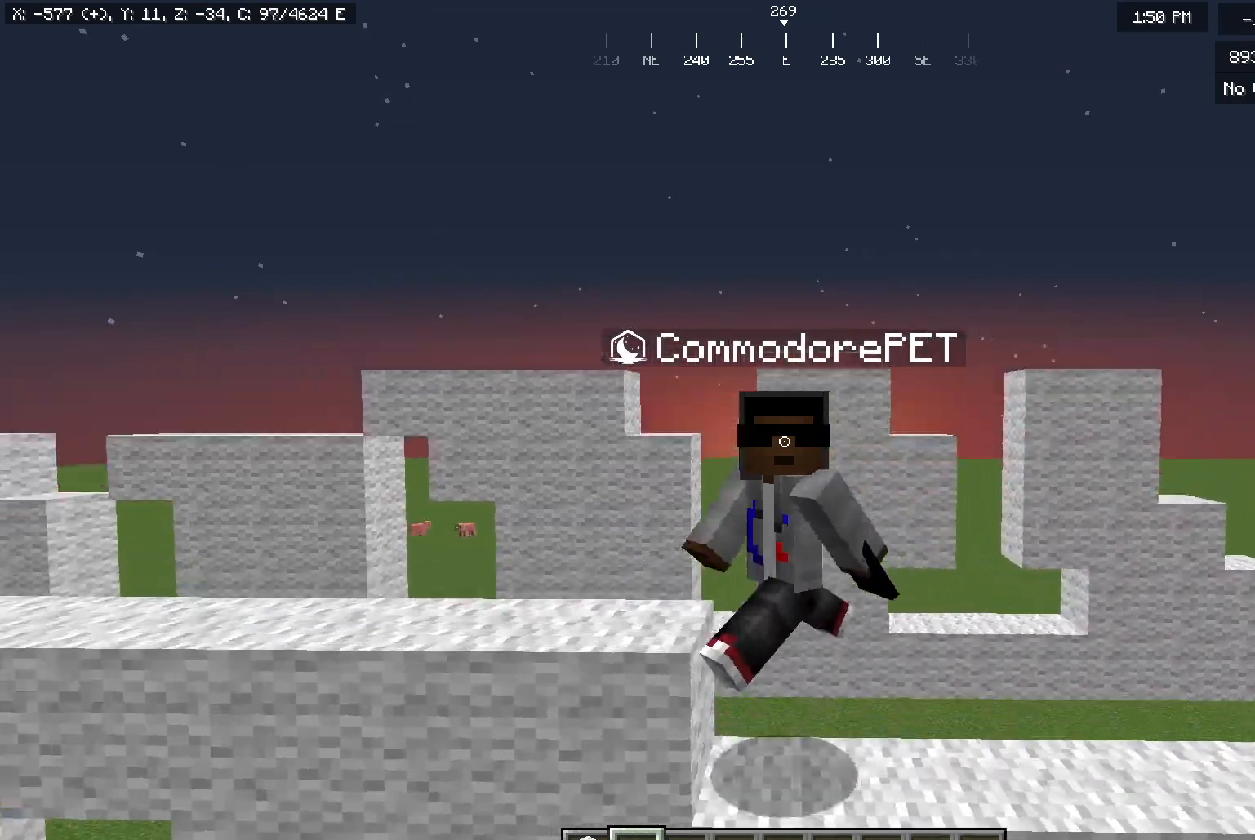
{"keys": ["d"], "mouse": [], "events": []}
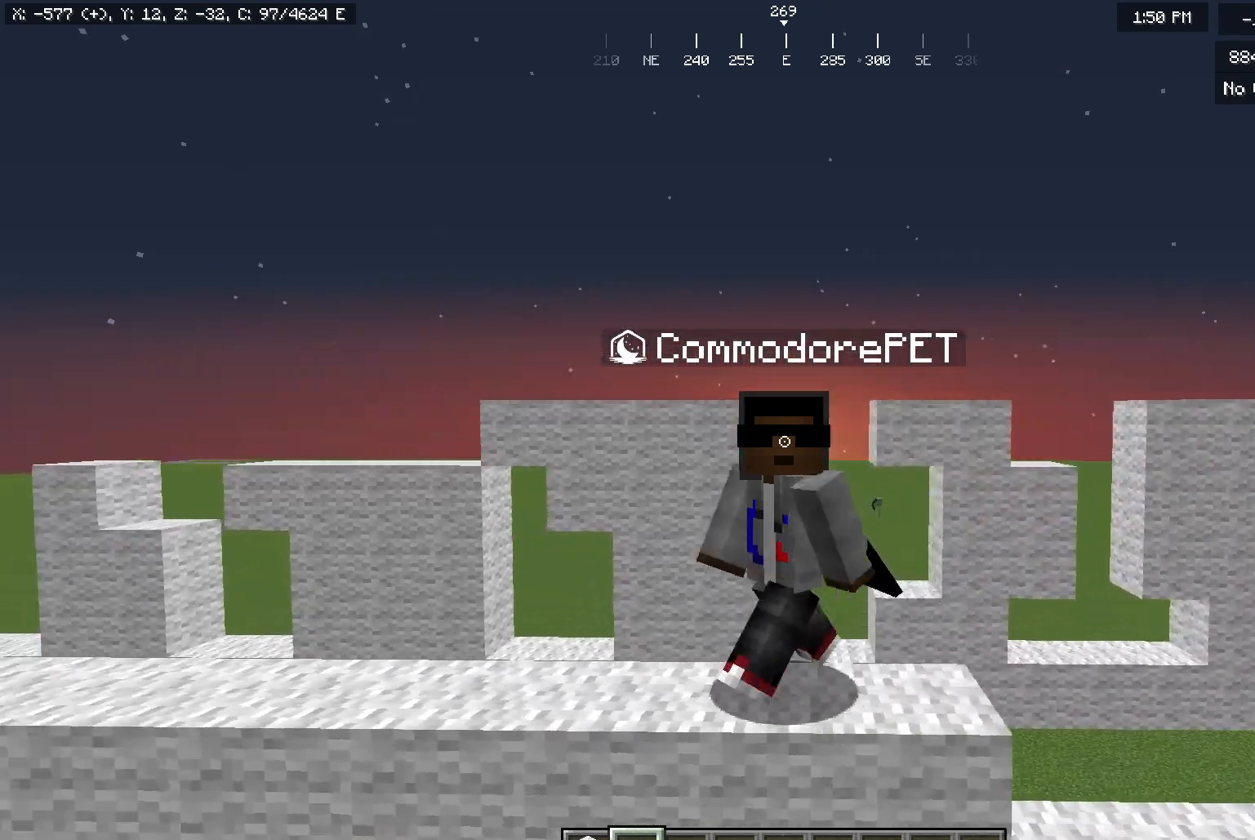
{"keys": [], "mouse": [], "events": [[350, "d", "up"]]}